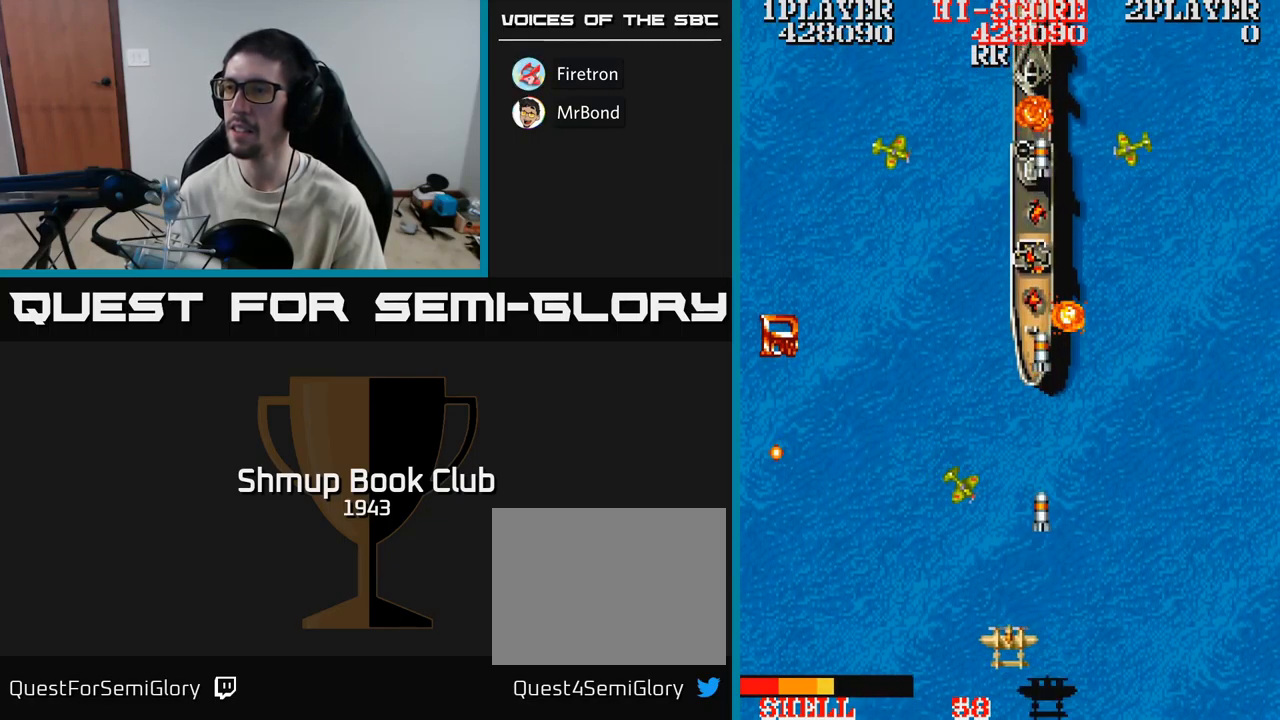
Gameplay with a controller (Xbox layout); each line is a JSON object with the inputs held at the frame after it. "events" lists button and stick changes between this image and that frame as [ms after this image, input, new state], when the widget could be followed in between. Not read: left_stick right_stick.
{"buttons": ["A", "DPAD_UP"], "events": [[33, "DPAD_LEFT", "up"], [50, "DPAD_RIGHT", "down"], [67, "DPAD_UP", "down"], [200, "DPAD_RIGHT", "up"], [250, "DPAD_RIGHT", "down"], [267, "DPAD_UP", "up"], [317, "DPAD_RIGHT", "up"], [484, "DPAD_UP", "down"]]}
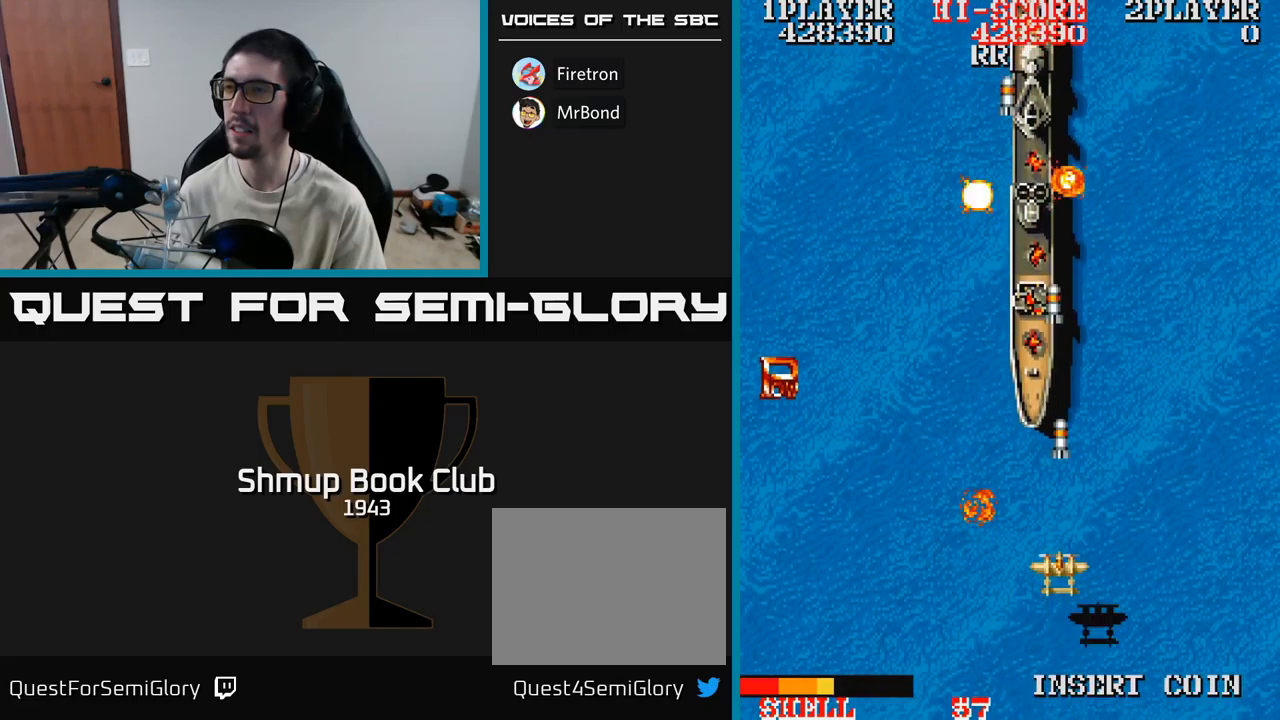
{"buttons": ["A", "DPAD_DOWN"], "events": [[50, "DPAD_LEFT", "down"], [167, "DPAD_LEFT", "up"], [367, "DPAD_RIGHT", "down"], [367, "DPAD_UP", "up"], [384, "DPAD_DOWN", "down"], [384, "DPAD_RIGHT", "up"]]}
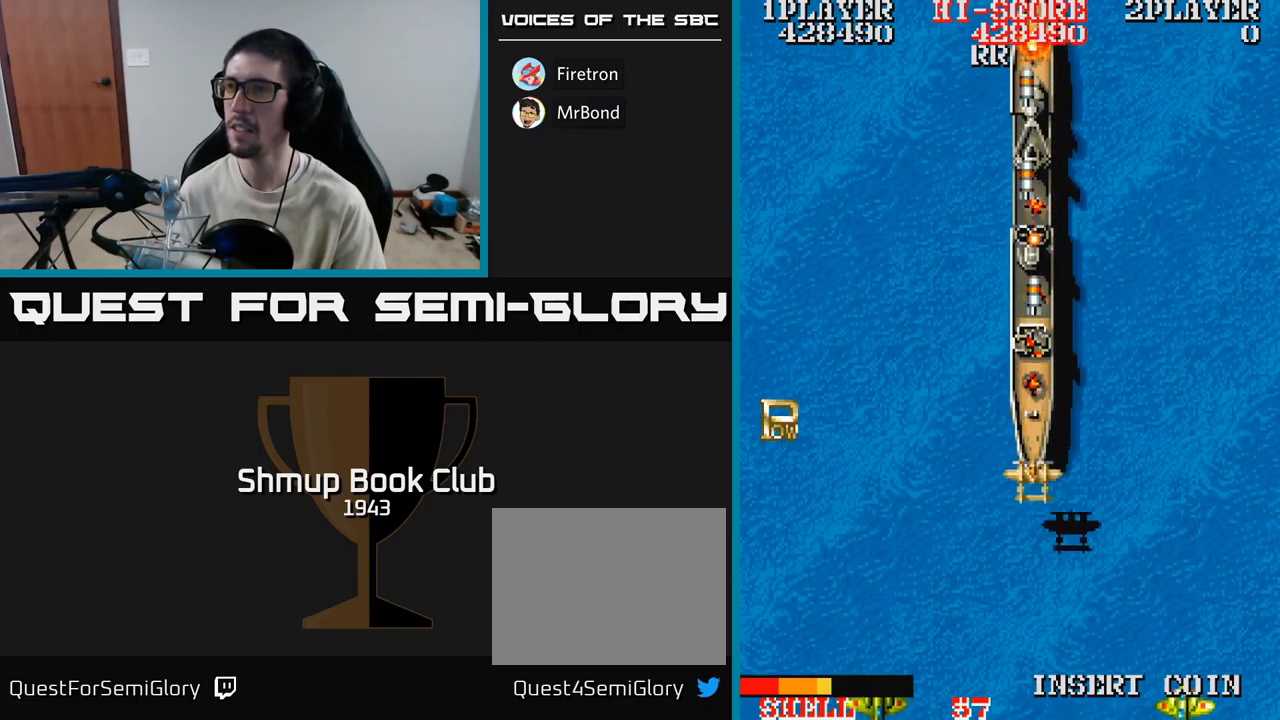
{"buttons": ["A", "DPAD_LEFT"], "events": [[84, "DPAD_LEFT", "down"], [134, "DPAD_DOWN", "up"]]}
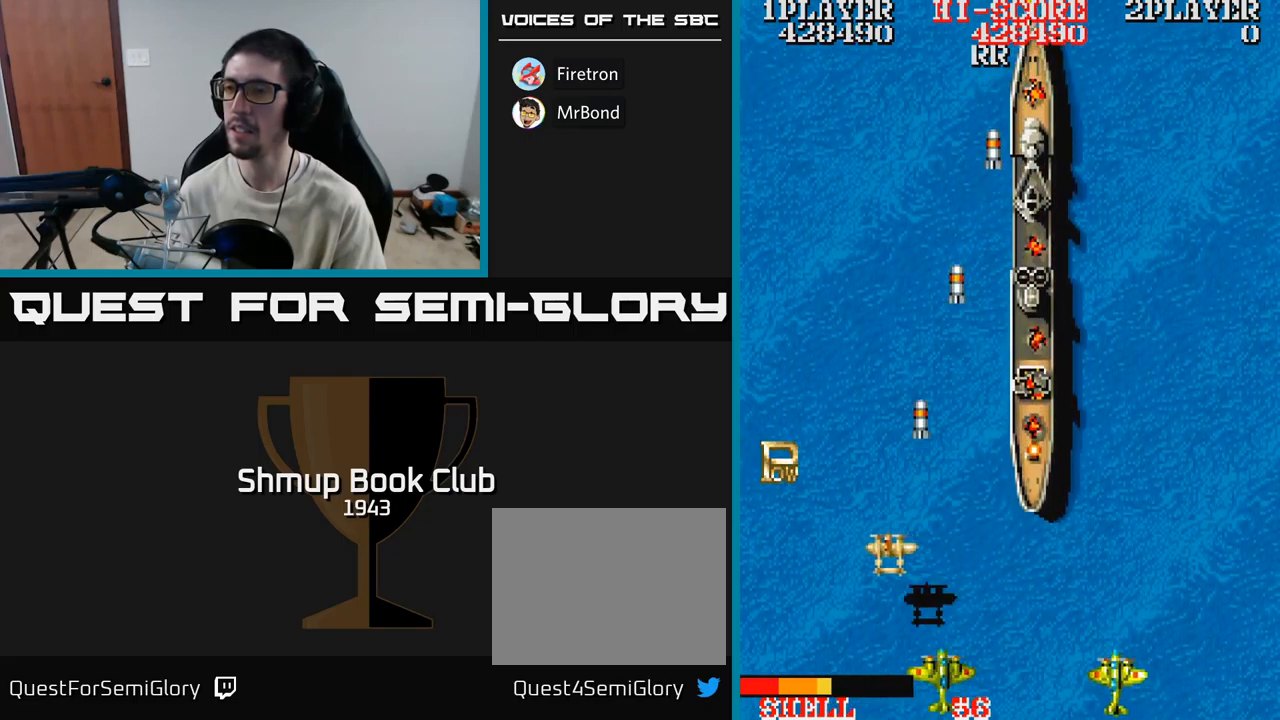
{"buttons": ["A"], "events": [[184, "DPAD_DOWN", "down"], [400, "DPAD_LEFT", "up"], [417, "DPAD_DOWN", "up"]]}
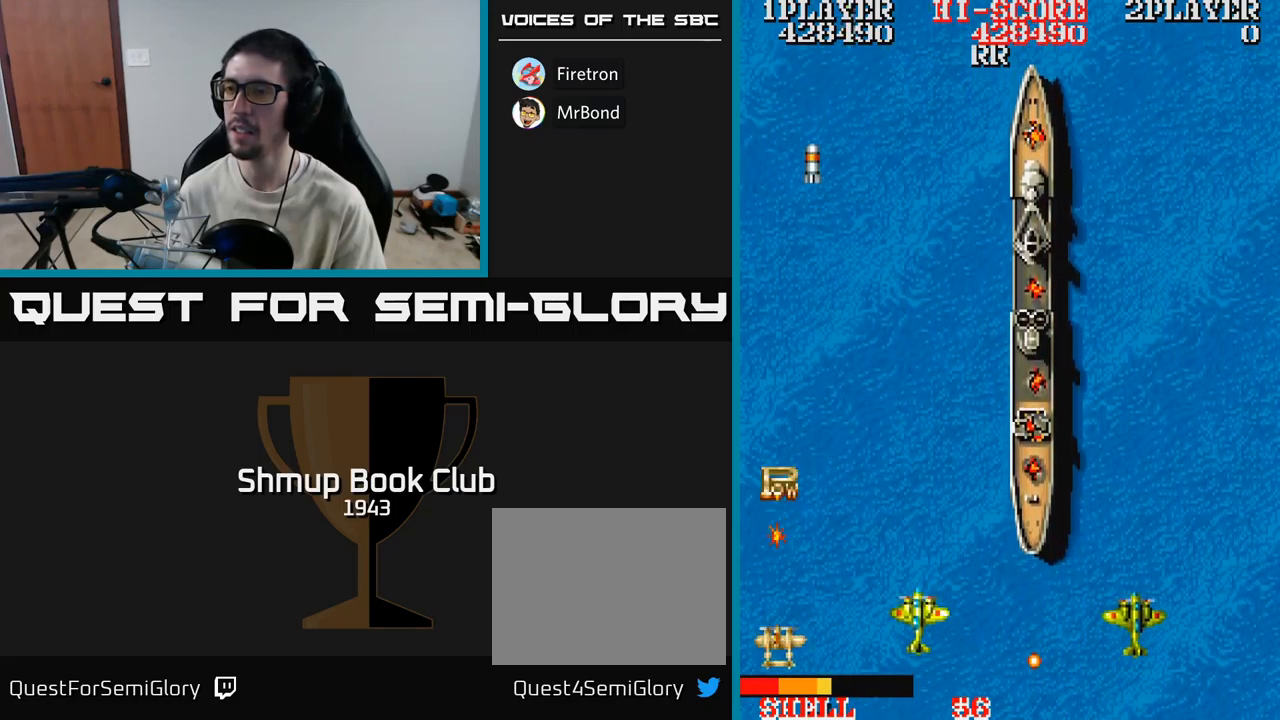
{"buttons": ["DPAD_UP"], "events": [[134, "DPAD_UP", "down"], [334, "DPAD_UP", "up"], [450, "DPAD_UP", "down"], [500, "A", "up"]]}
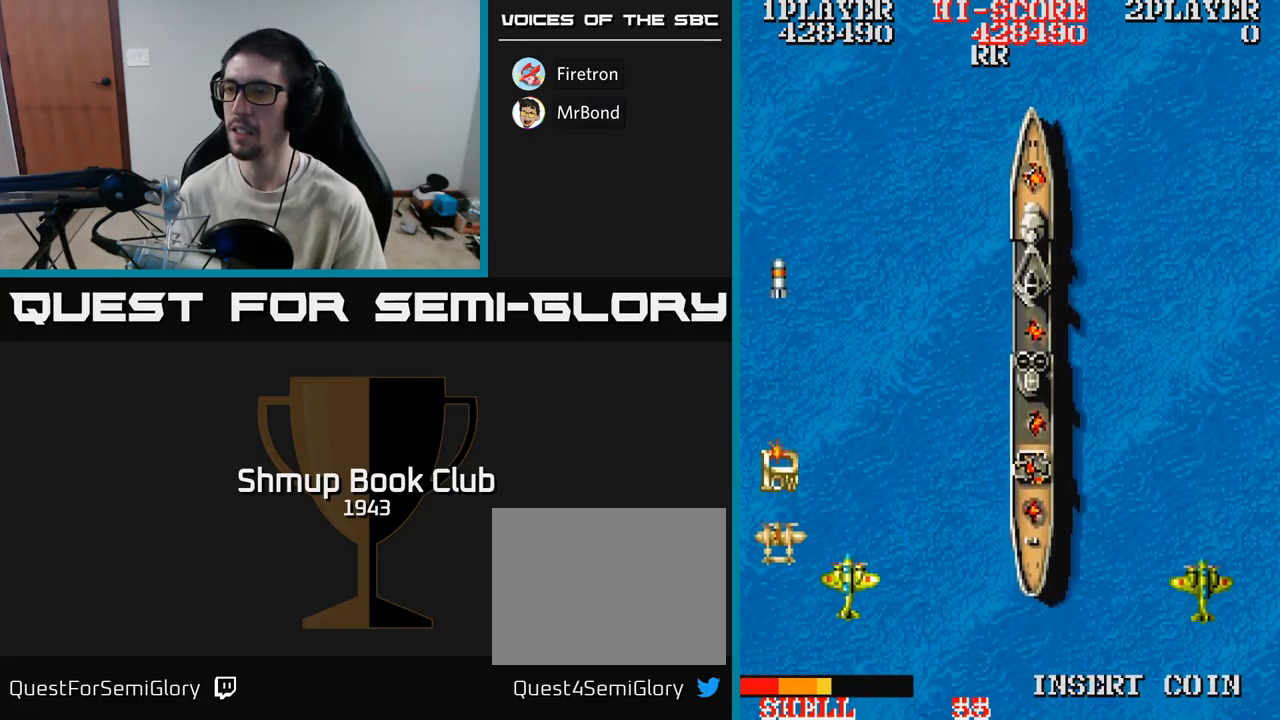
{"buttons": ["A", "DPAD_RIGHT"], "events": [[250, "DPAD_RIGHT", "down"], [267, "DPAD_UP", "up"], [350, "A", "down"]]}
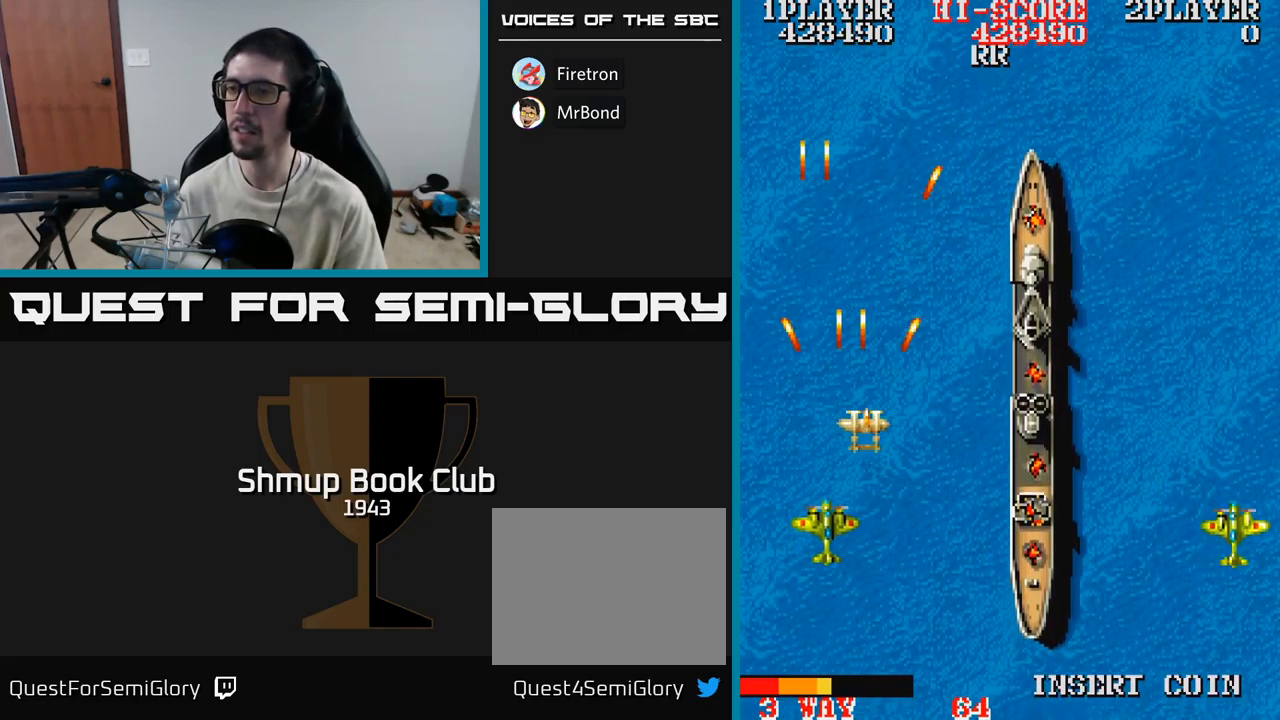
{"buttons": ["A", "DPAD_DOWN", "DPAD_LEFT"], "events": [[50, "DPAD_DOWN", "down"], [317, "DPAD_RIGHT", "up"], [400, "DPAD_LEFT", "down"]]}
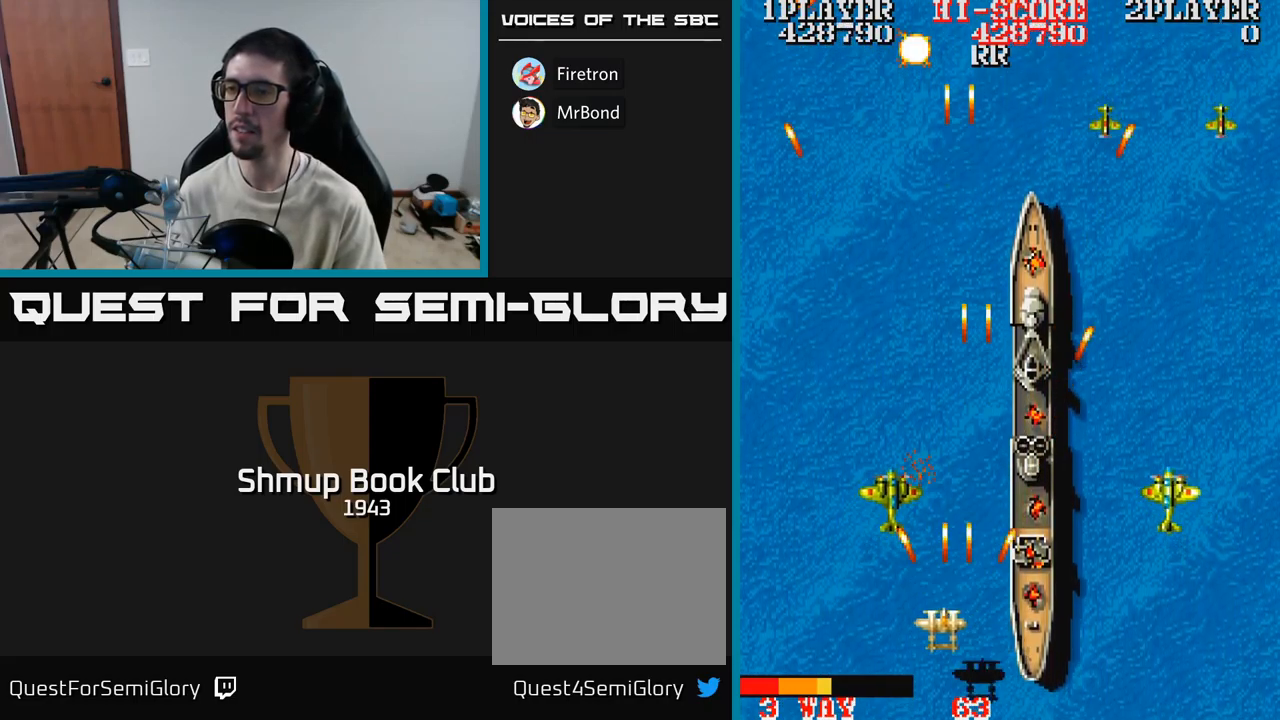
{"buttons": ["A", "DPAD_RIGHT"], "events": [[34, "DPAD_DOWN", "up"], [50, "DPAD_LEFT", "up"], [67, "DPAD_UP", "down"], [184, "DPAD_UP", "up"], [200, "DPAD_RIGHT", "down"]]}
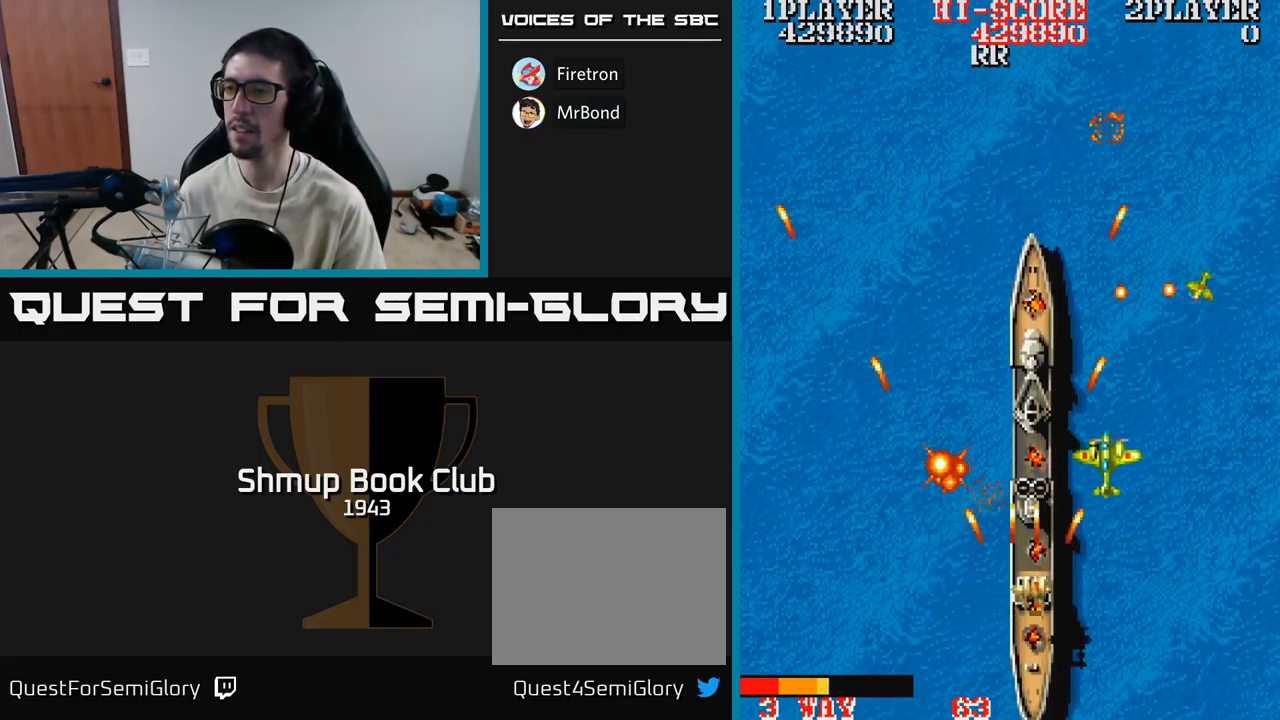
{"buttons": ["A", "DPAD_RIGHT"], "events": [[84, "DPAD_RIGHT", "up"], [84, "DPAD_UP", "down"], [117, "DPAD_LEFT", "down"], [167, "DPAD_UP", "up"], [200, "DPAD_LEFT", "up"], [217, "DPAD_RIGHT", "down"]]}
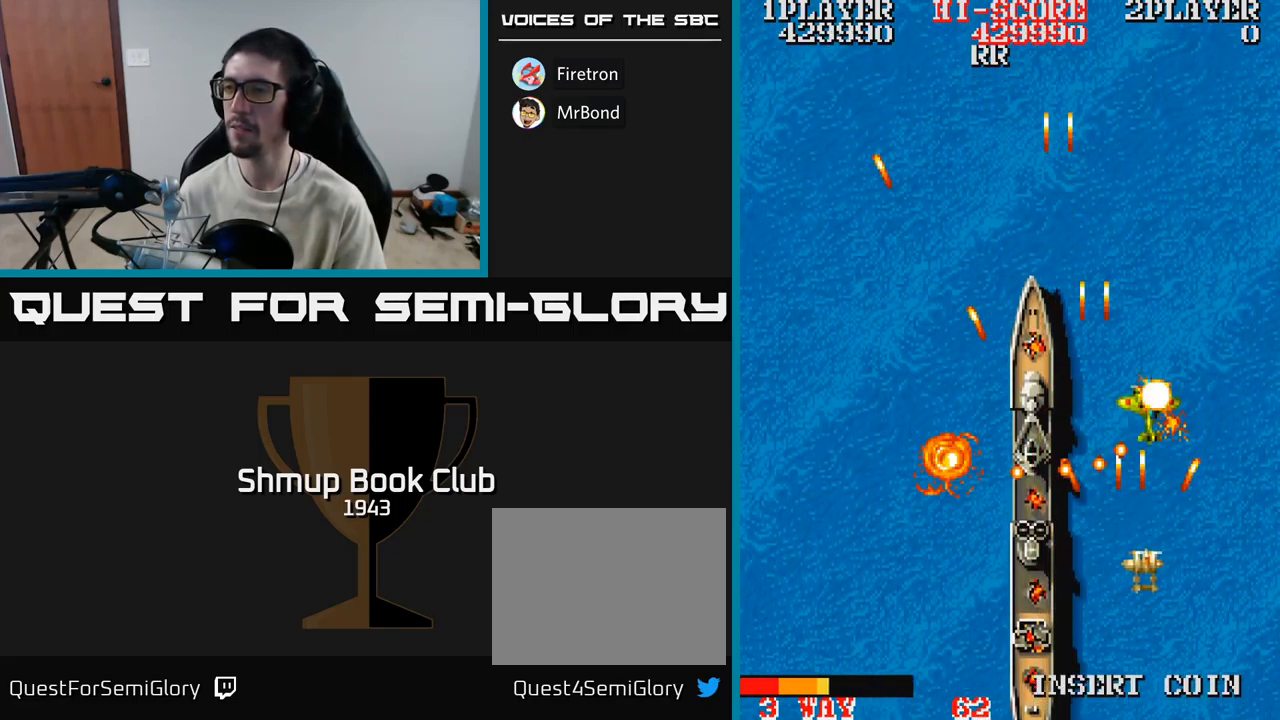
{"buttons": ["A", "DPAD_LEFT"], "events": [[184, "DPAD_DOWN", "down"], [200, "DPAD_RIGHT", "up"], [250, "DPAD_DOWN", "up"], [267, "DPAD_LEFT", "down"], [350, "DPAD_UP", "down"], [400, "DPAD_UP", "up"]]}
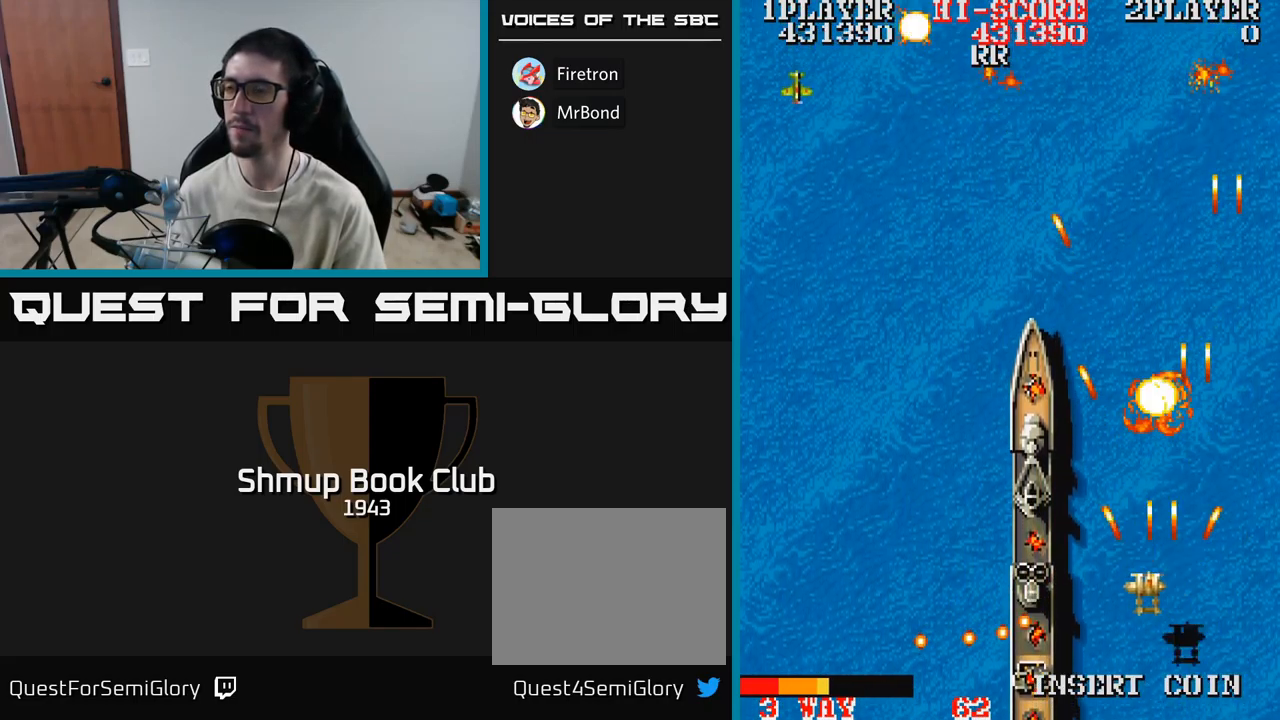
{"buttons": ["A", "DPAD_LEFT"], "events": [[117, "DPAD_UP", "down"], [300, "DPAD_UP", "up"]]}
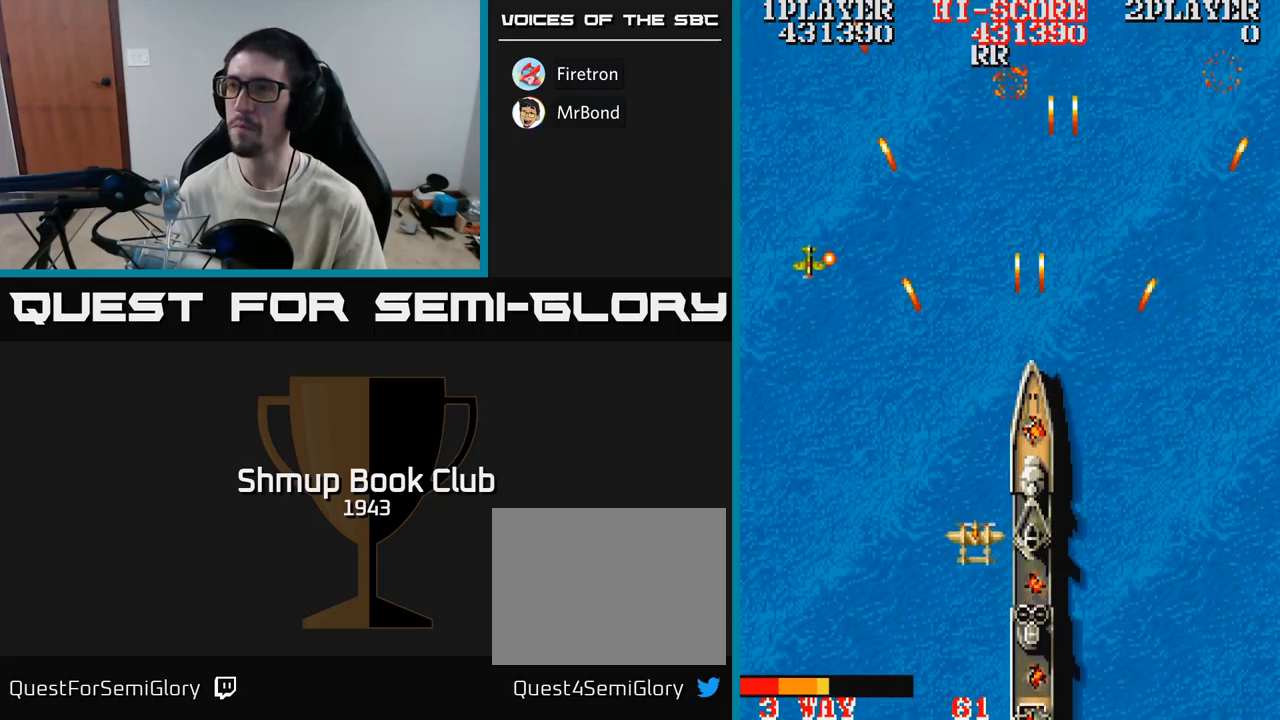
{"buttons": ["A", "DPAD_RIGHT"], "events": [[234, "DPAD_LEFT", "up"], [250, "DPAD_RIGHT", "down"]]}
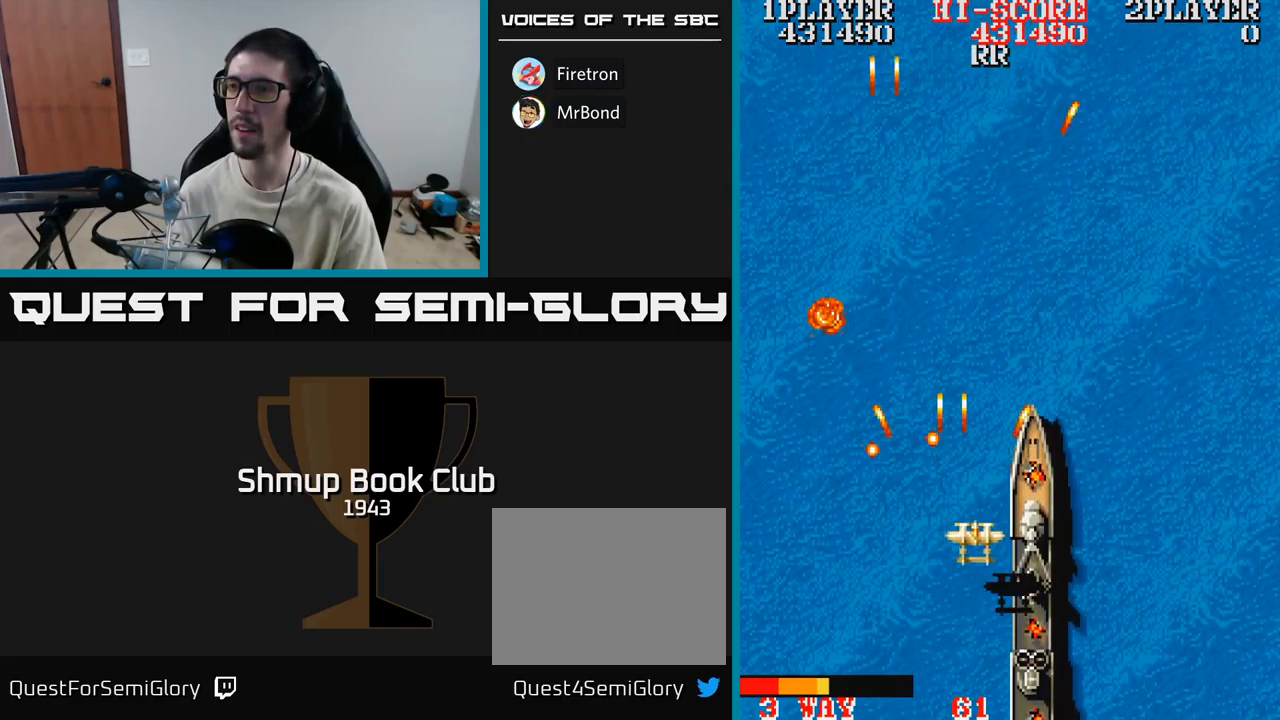
{"buttons": ["A", "DPAD_UP"], "events": [[384, "DPAD_UP", "down"], [417, "DPAD_RIGHT", "up"]]}
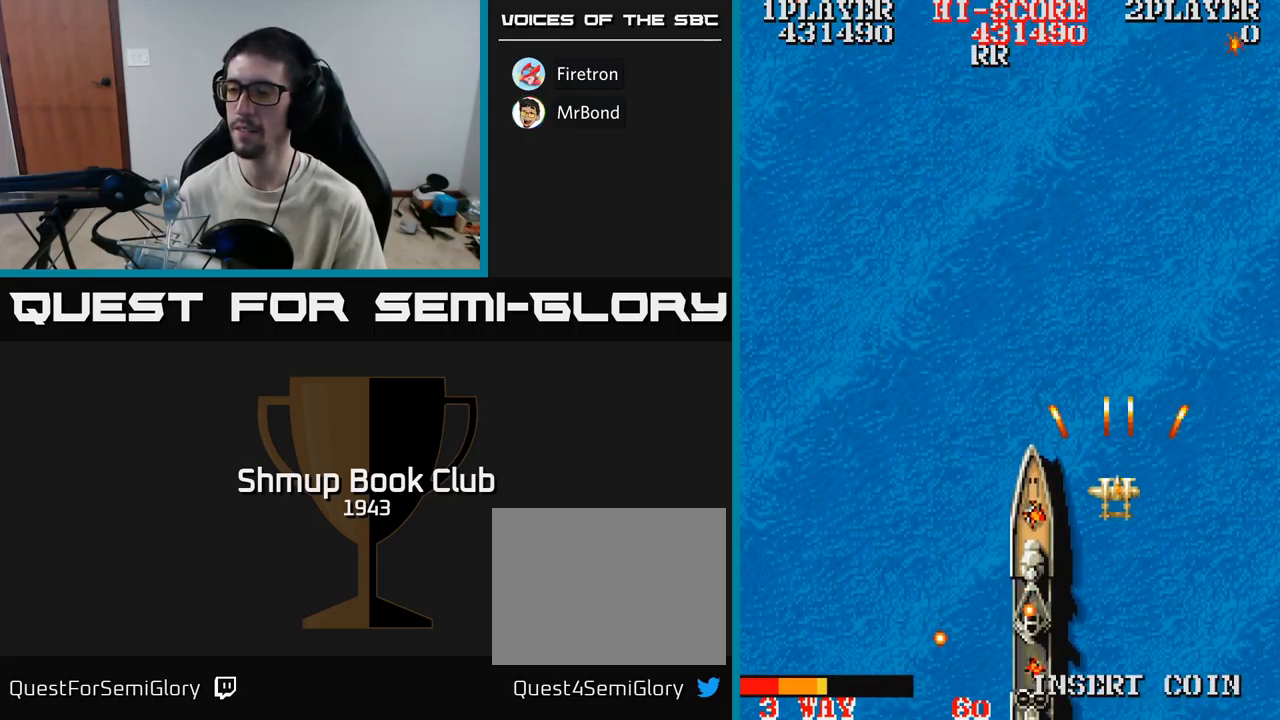
{"buttons": ["A", "DPAD_RIGHT"], "events": [[17, "DPAD_LEFT", "down"], [17, "DPAD_UP", "up"], [284, "DPAD_DOWN", "down"], [317, "DPAD_LEFT", "up"], [434, "DPAD_RIGHT", "down"], [484, "DPAD_DOWN", "up"]]}
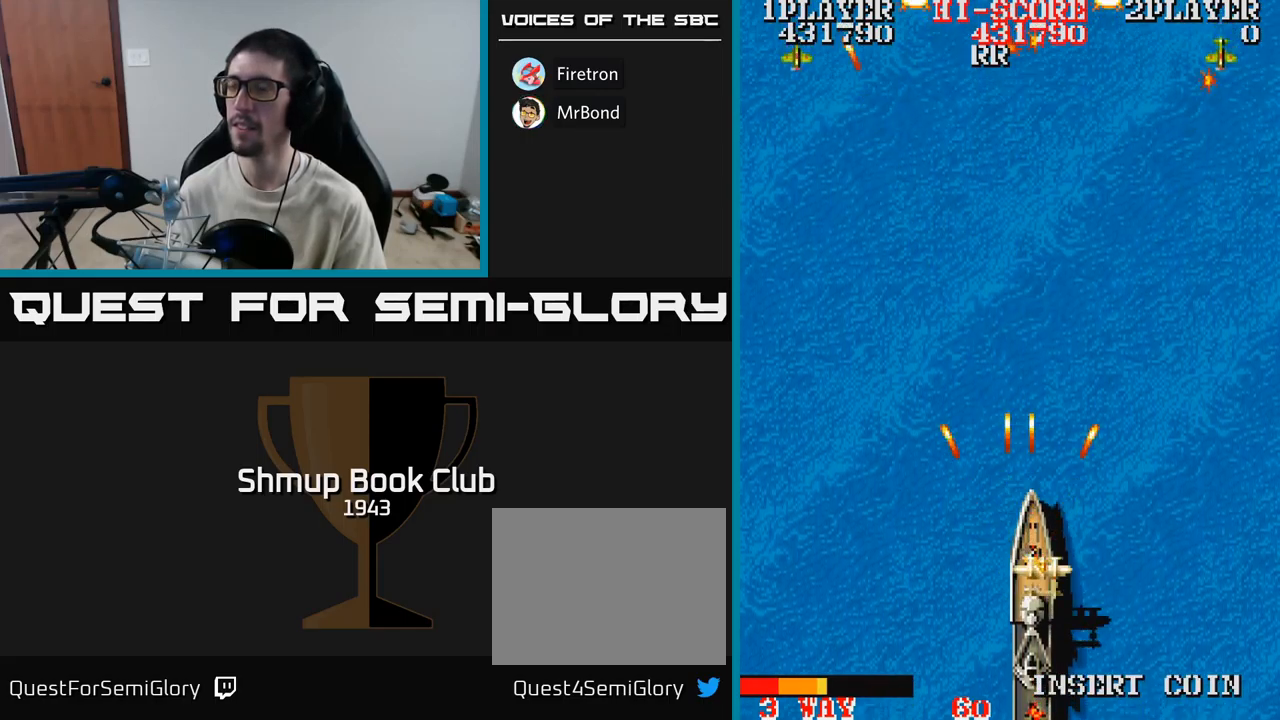
{"buttons": ["A", "DPAD_LEFT"], "events": [[367, "DPAD_RIGHT", "up"], [384, "DPAD_LEFT", "down"]]}
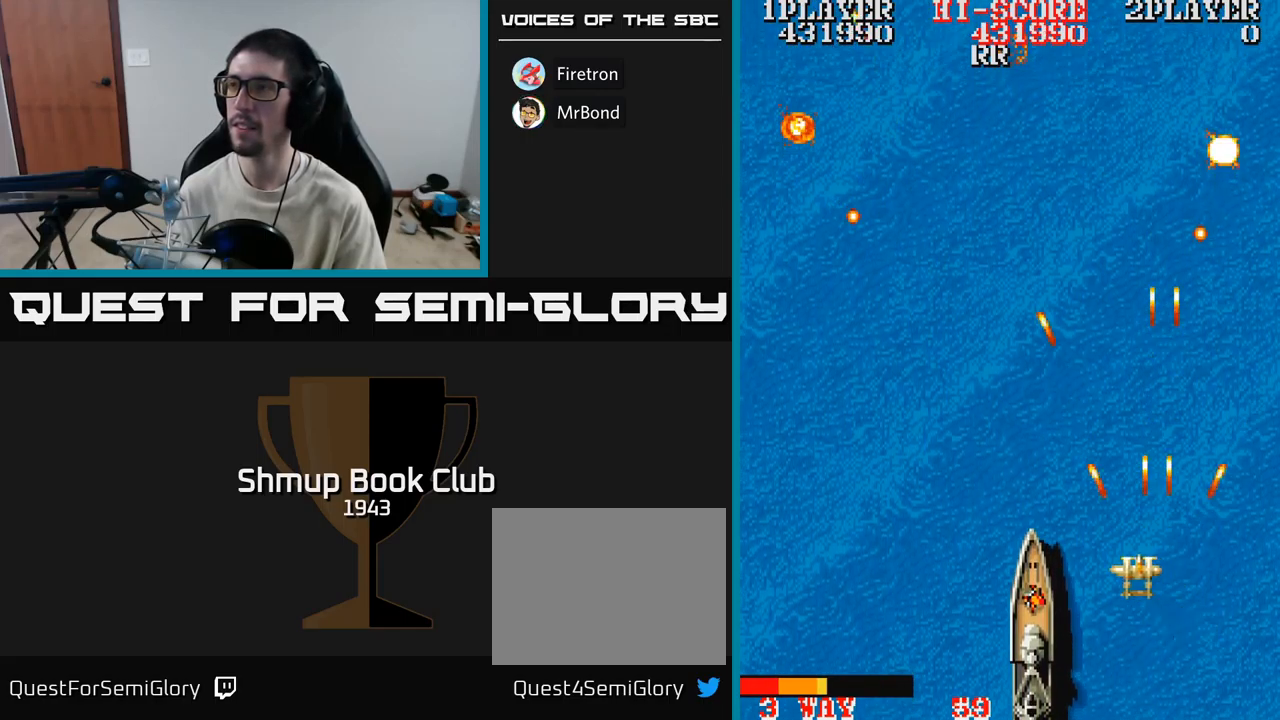
{"buttons": ["A", "DPAD_UP", "DPAD_RIGHT"], "events": [[84, "DPAD_LEFT", "up"], [84, "DPAD_UP", "down"], [117, "DPAD_RIGHT", "down"], [317, "DPAD_UP", "up"], [417, "DPAD_UP", "down"]]}
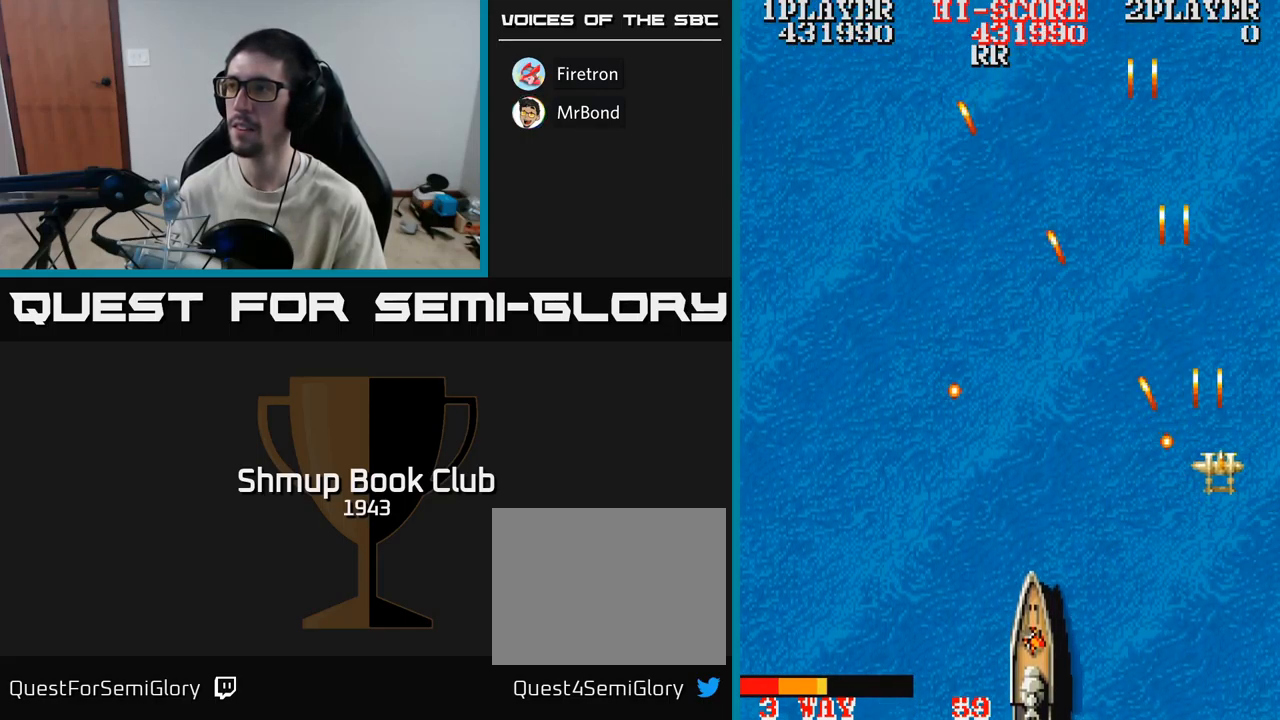
{"buttons": ["A", "DPAD_UP"], "events": [[17, "DPAD_RIGHT", "up"]]}
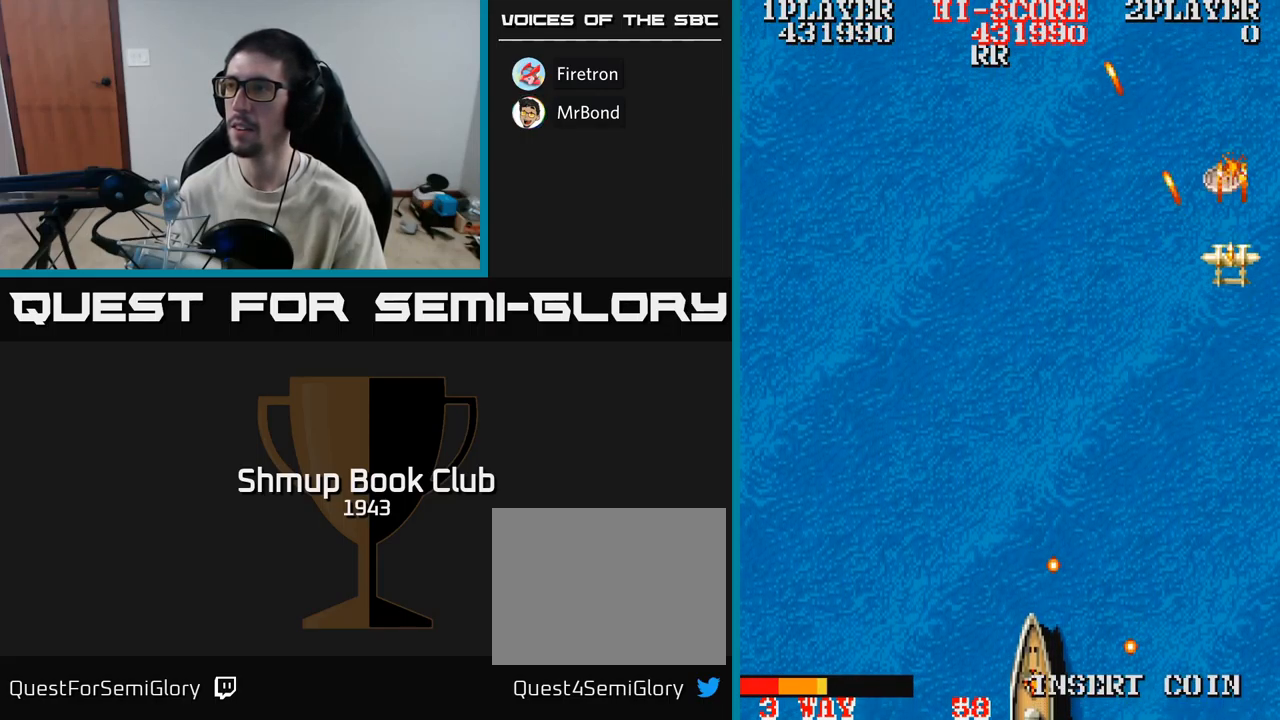
{"buttons": ["A", "DPAD_RIGHT"], "events": [[184, "DPAD_LEFT", "down"], [200, "DPAD_UP", "up"], [217, "DPAD_DOWN", "down"], [417, "DPAD_LEFT", "up"], [450, "DPAD_RIGHT", "down"], [484, "DPAD_DOWN", "up"]]}
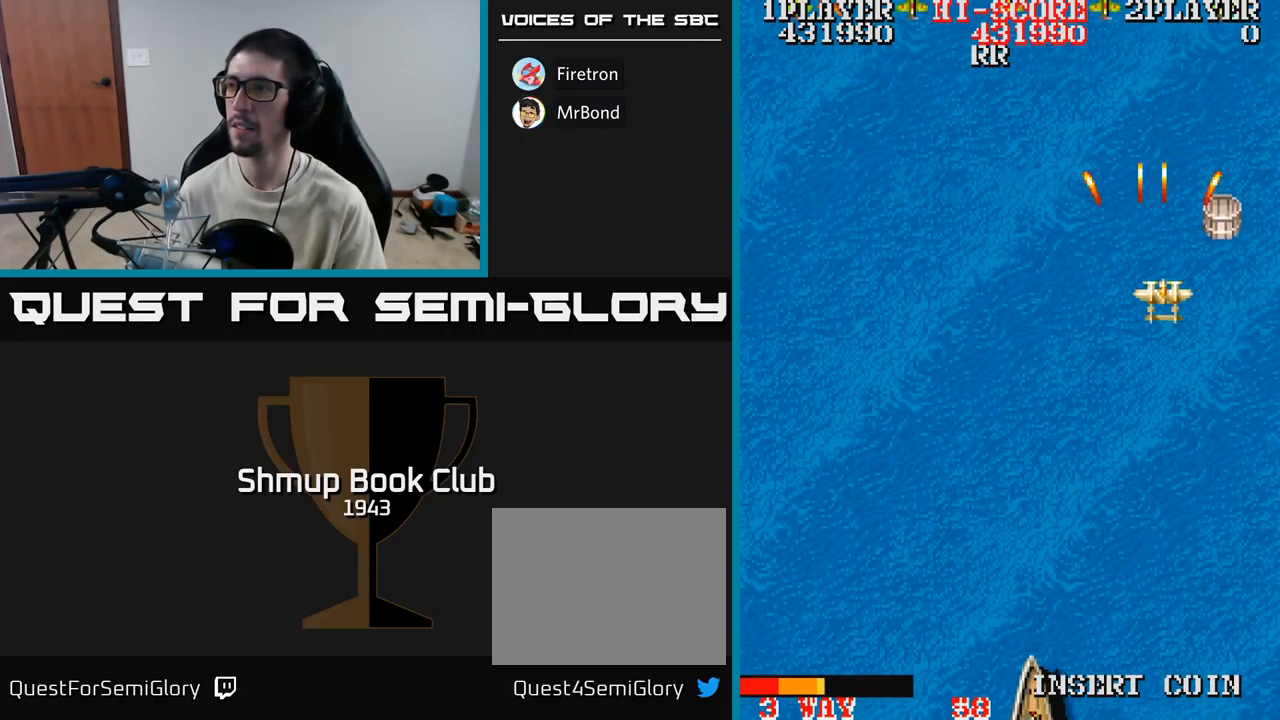
{"buttons": ["A", "DPAD_DOWN", "DPAD_LEFT"], "events": [[17, "DPAD_UP", "down"], [184, "DPAD_RIGHT", "up"], [234, "DPAD_UP", "up"], [250, "DPAD_DOWN", "down"], [284, "DPAD_LEFT", "down"]]}
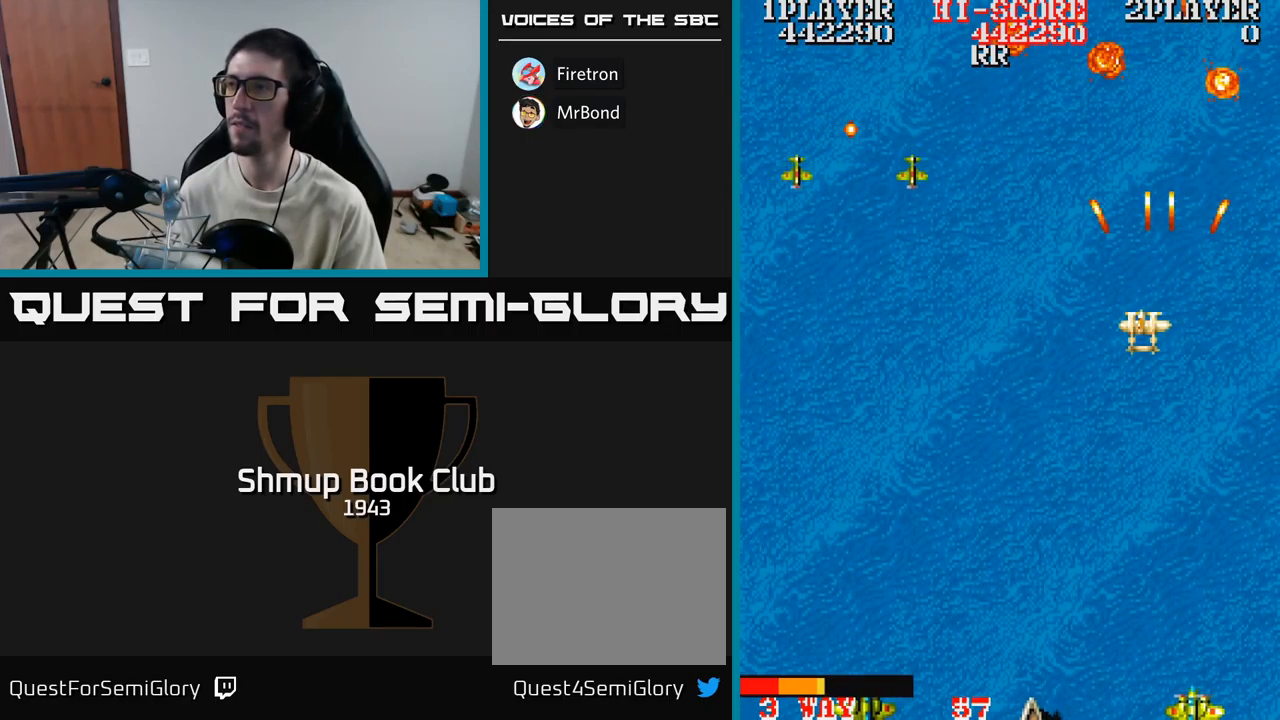
{"buttons": ["A", "DPAD_LEFT"], "events": [[284, "DPAD_DOWN", "up"]]}
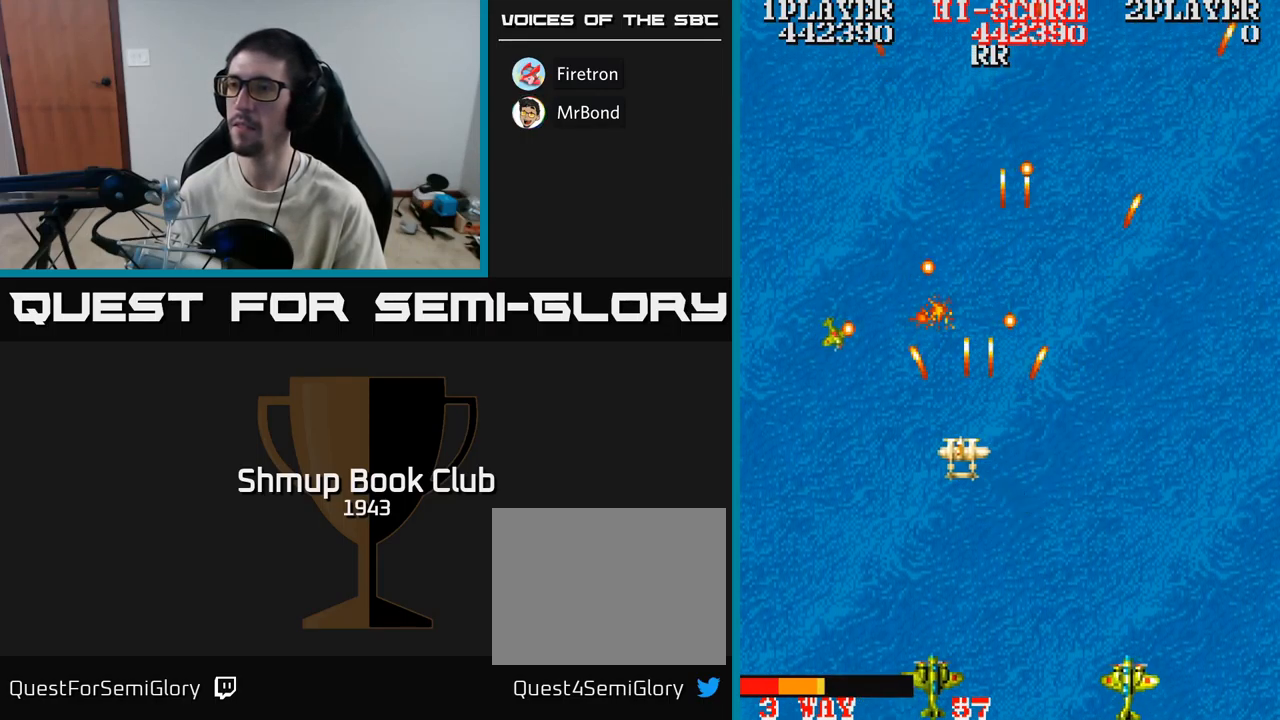
{"buttons": ["A", "DPAD_UP", "DPAD_RIGHT"], "events": [[100, "DPAD_DOWN", "down"], [201, "DPAD_DOWN", "up"], [334, "DPAD_UP", "down"], [384, "DPAD_LEFT", "up"], [467, "DPAD_RIGHT", "down"]]}
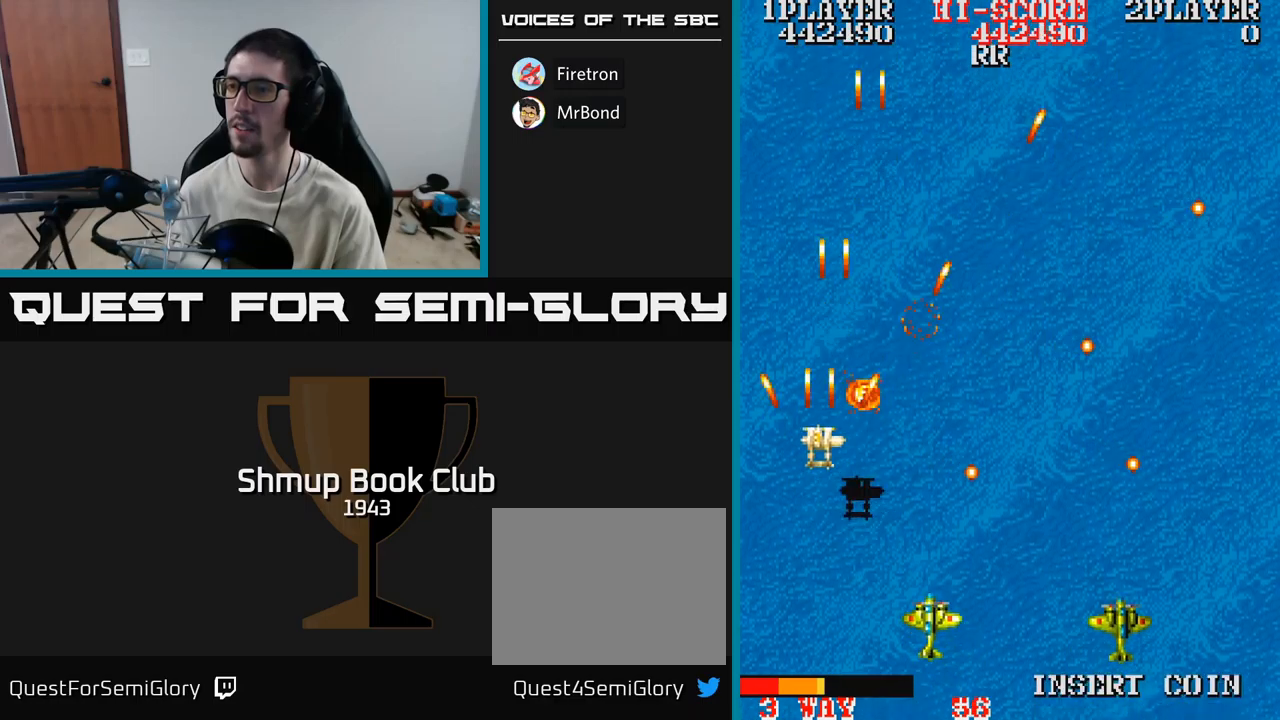
{"buttons": ["A", "DPAD_DOWN", "DPAD_RIGHT"], "events": [[217, "DPAD_UP", "up"], [467, "DPAD_DOWN", "down"]]}
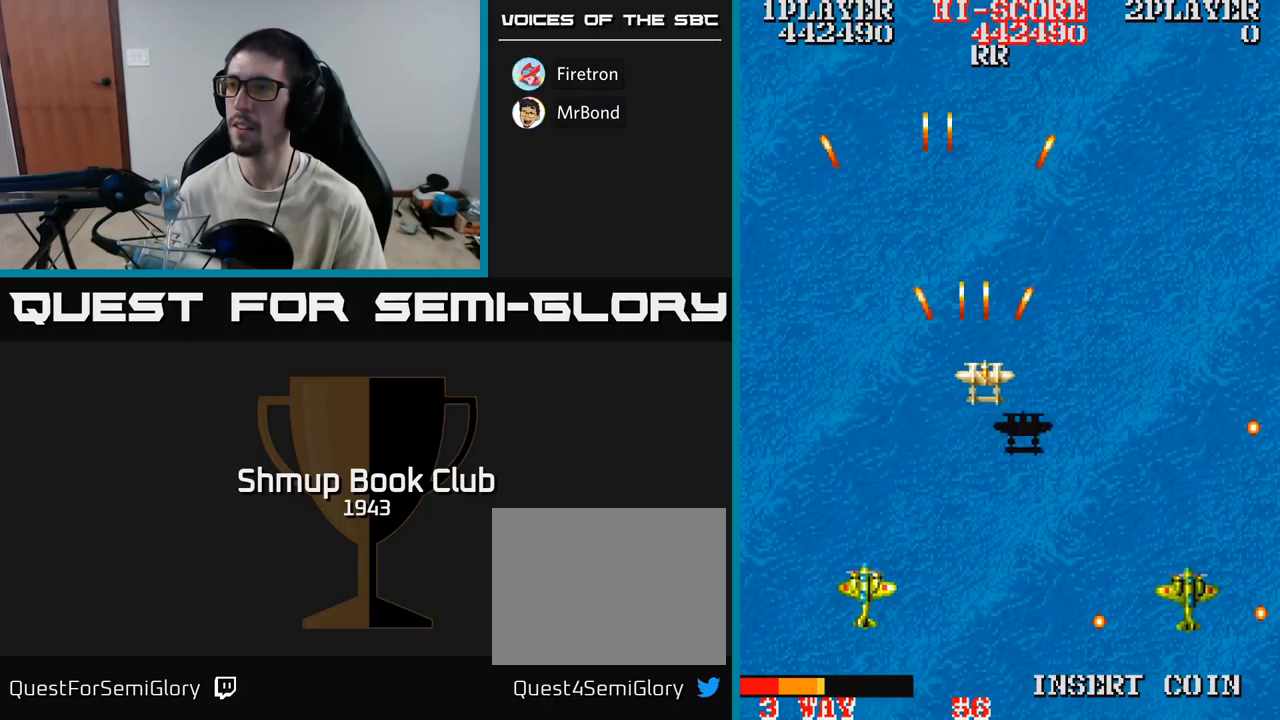
{"buttons": ["DPAD_LEFT"], "events": [[33, "DPAD_RIGHT", "up"], [283, "A", "up"], [417, "DPAD_LEFT", "down"], [500, "DPAD_DOWN", "up"]]}
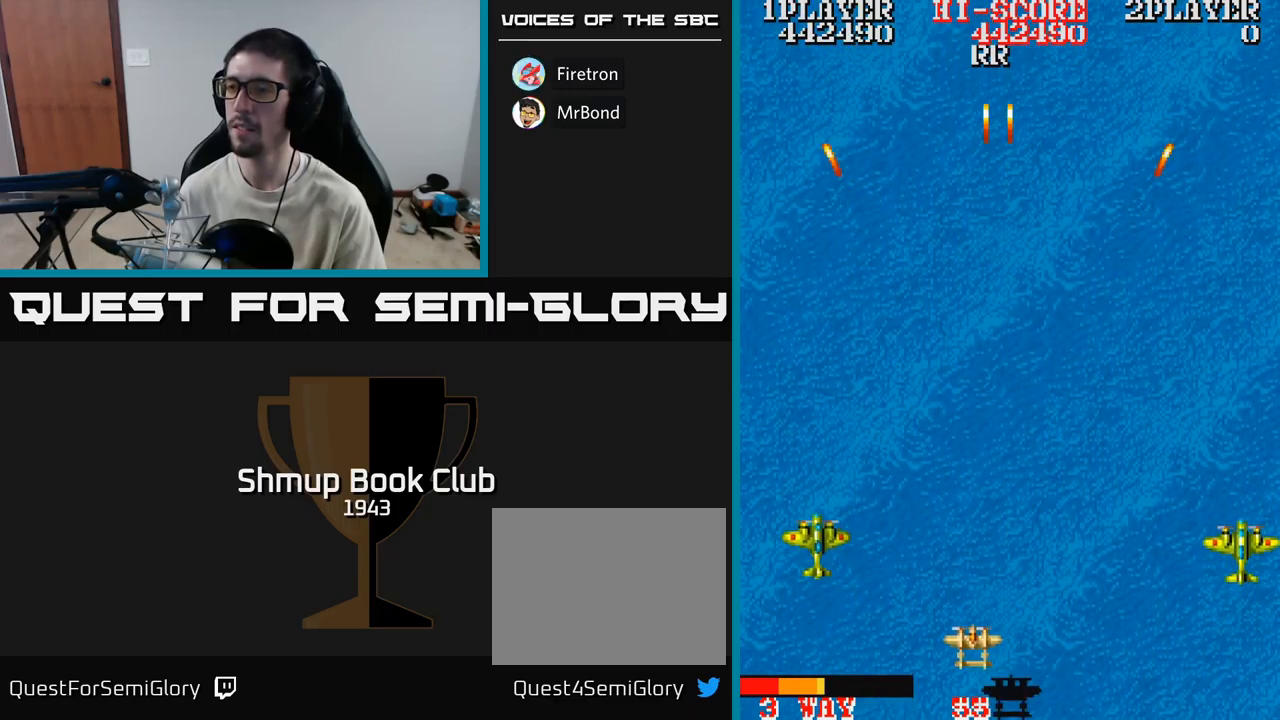
{"buttons": ["A"], "events": [[133, "A", "down"], [200, "DPAD_UP", "down"], [217, "DPAD_LEFT", "up"], [333, "DPAD_UP", "up"], [350, "DPAD_RIGHT", "down"], [383, "DPAD_RIGHT", "up"]]}
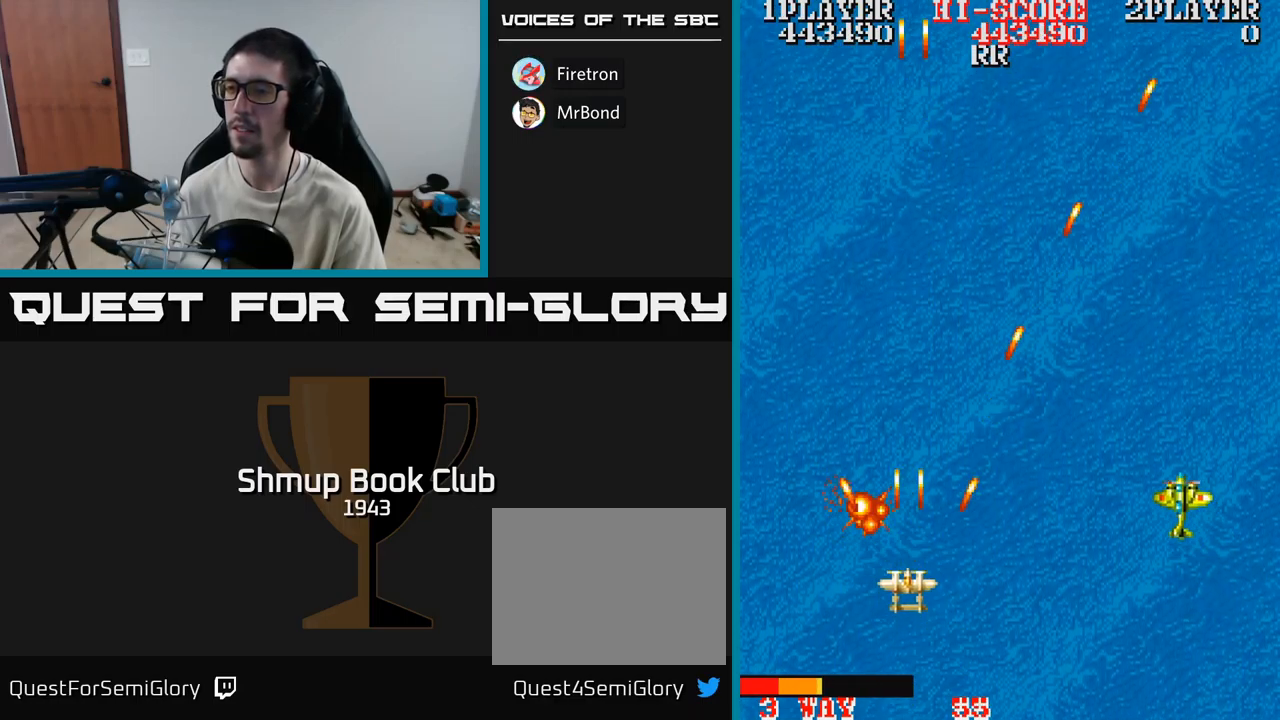
{"buttons": ["A", "DPAD_UP", "DPAD_RIGHT"], "events": [[50, "DPAD_RIGHT", "down"], [217, "A", "up"], [450, "A", "down"], [500, "DPAD_UP", "down"]]}
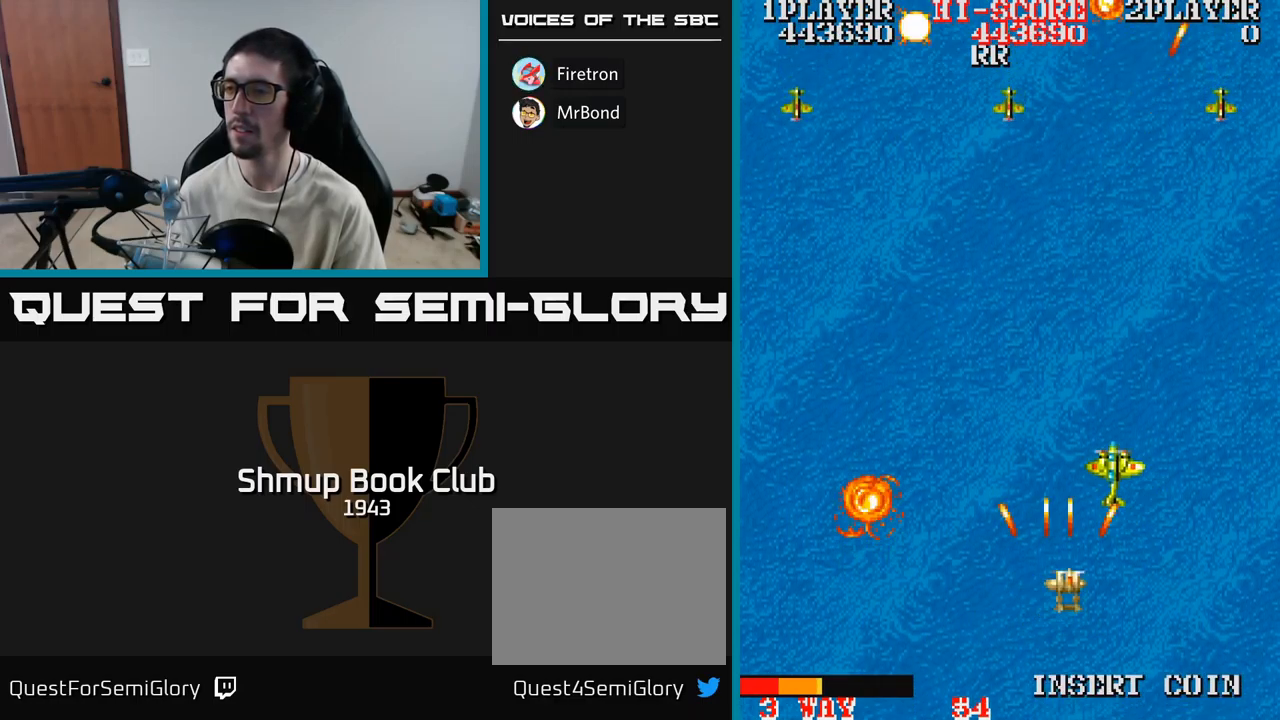
{"buttons": ["A", "DPAD_DOWN", "DPAD_LEFT"], "events": [[17, "DPAD_RIGHT", "up"], [133, "DPAD_RIGHT", "down"], [167, "DPAD_UP", "up"], [183, "DPAD_RIGHT", "up"], [417, "DPAD_DOWN", "down"], [450, "DPAD_LEFT", "down"]]}
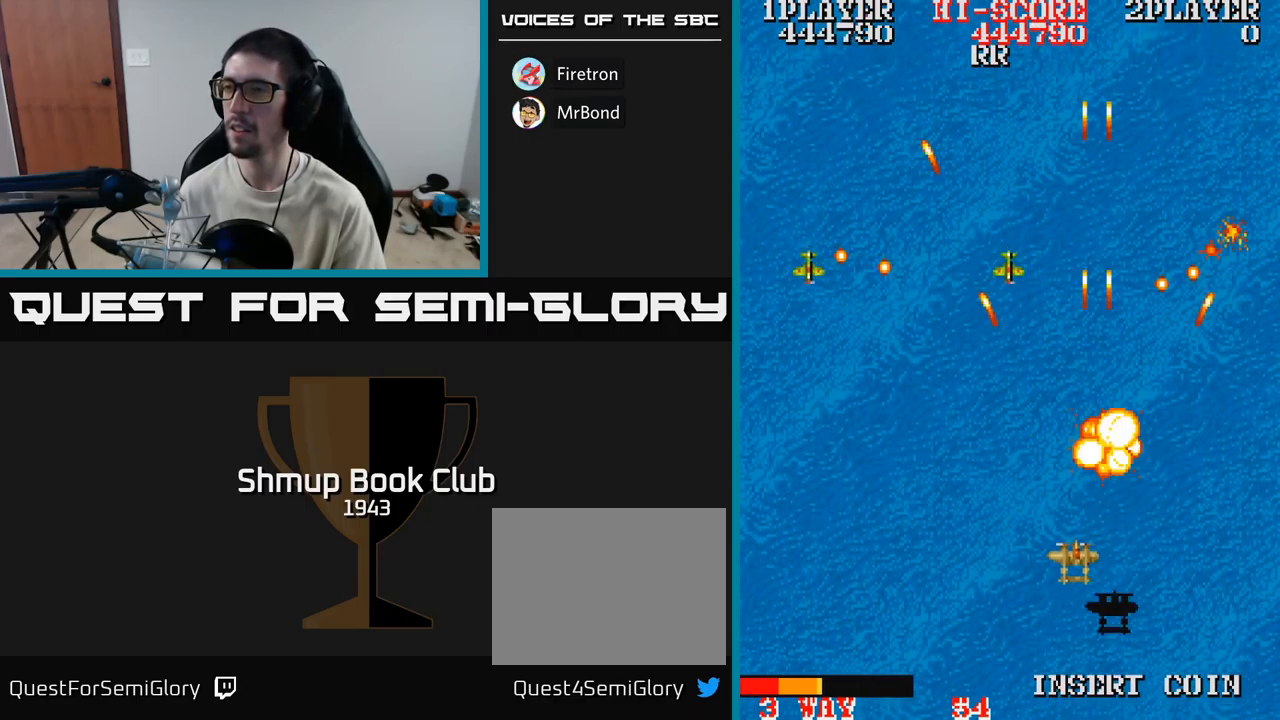
{"buttons": ["A", "DPAD_UP", "DPAD_LEFT"], "events": [[100, "DPAD_DOWN", "up"], [433, "DPAD_UP", "down"]]}
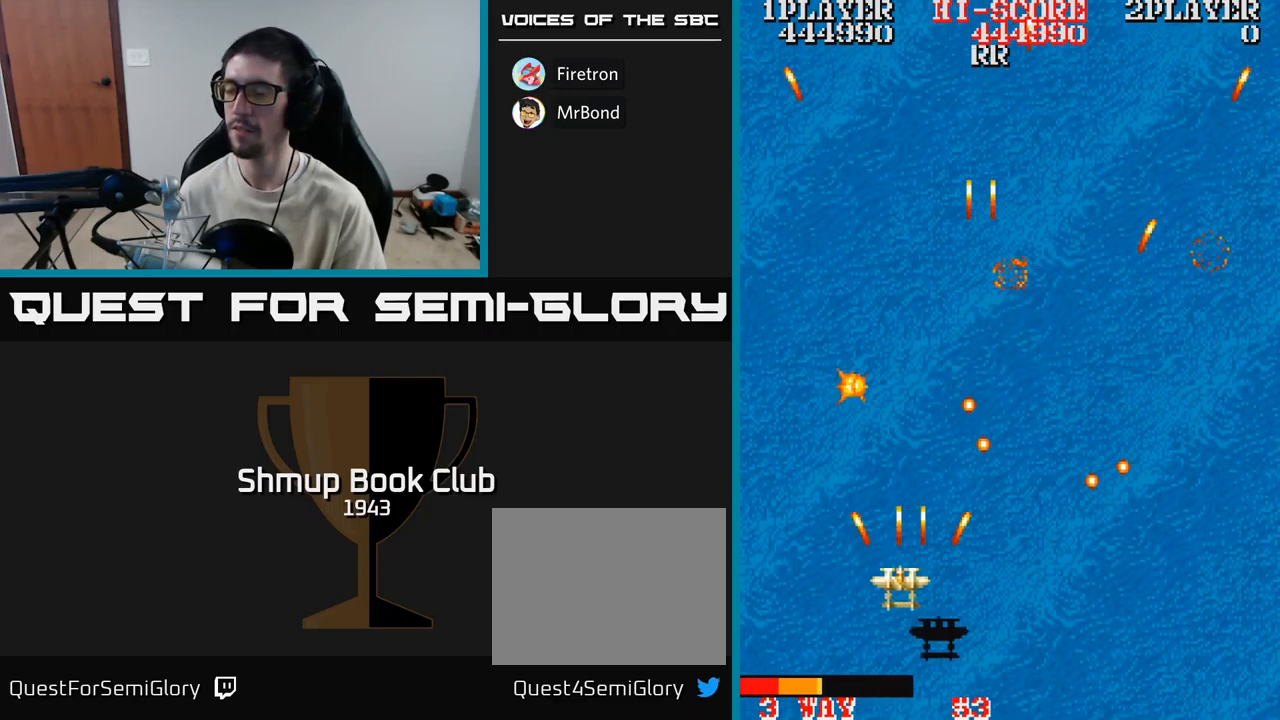
{"buttons": ["DPAD_RIGHT"], "events": [[100, "DPAD_UP", "up"], [200, "DPAD_UP", "down"], [233, "DPAD_LEFT", "up"], [267, "A", "up"], [317, "DPAD_RIGHT", "down"], [383, "DPAD_UP", "up"]]}
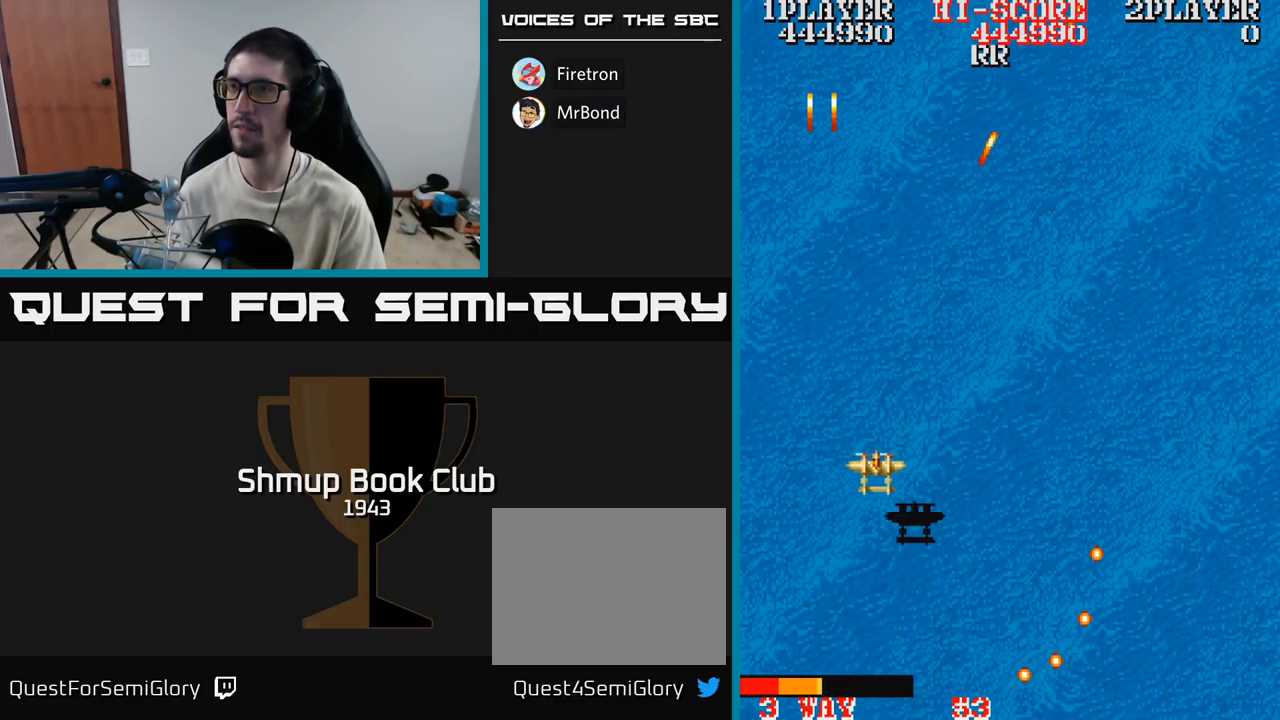
{"buttons": ["A", "DPAD_UP"], "events": [[167, "A", "down"], [383, "DPAD_UP", "down"], [417, "DPAD_RIGHT", "up"]]}
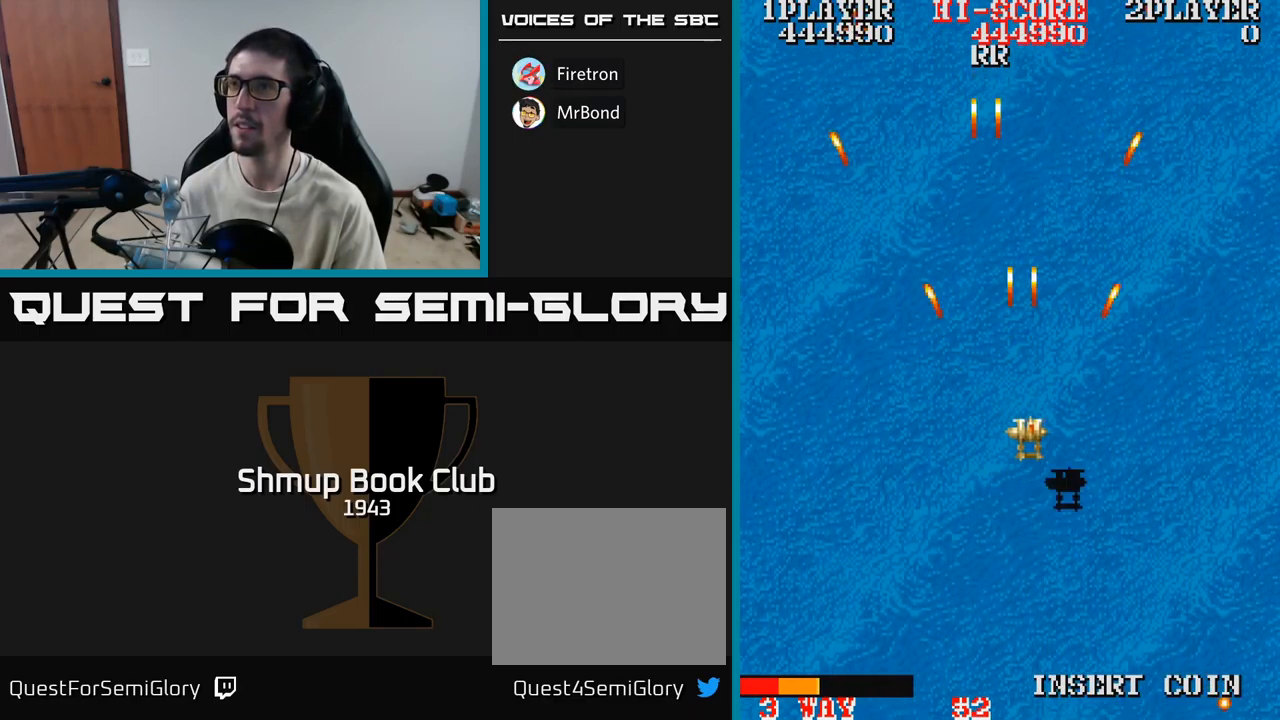
{"buttons": ["A", "DPAD_DOWN"], "events": [[300, "DPAD_LEFT", "down"], [367, "DPAD_UP", "up"], [467, "DPAD_DOWN", "down"], [500, "DPAD_LEFT", "up"]]}